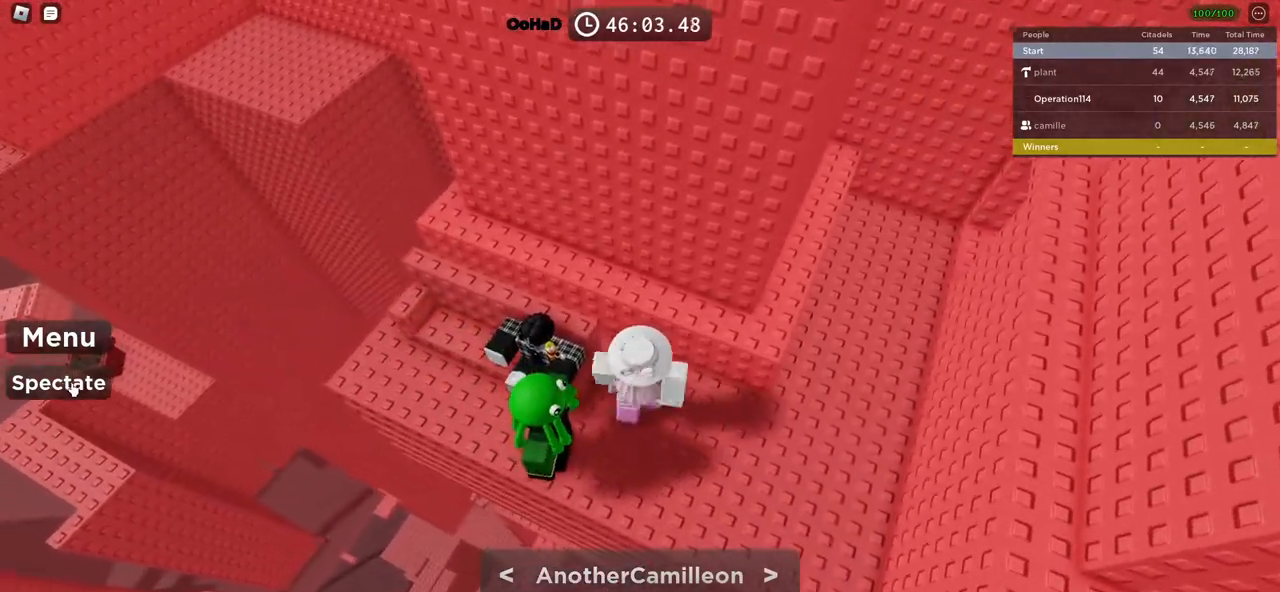
Gameplay with keyboard; each line is a JSON object with the keys held at the frame after it. "events" lists presses ("down") and releases ("up") of "a", "ctrl", "d", "e", "f", "q", "r", "s", "shift", "space", "tab" and "w" between this image and that frame as [ms after this image, input, new state], when the widget could be followed in between. No other keys are recorded. Mouse input is not recorded.
{"keys": ["space"], "events": [[483, "space", "down"]]}
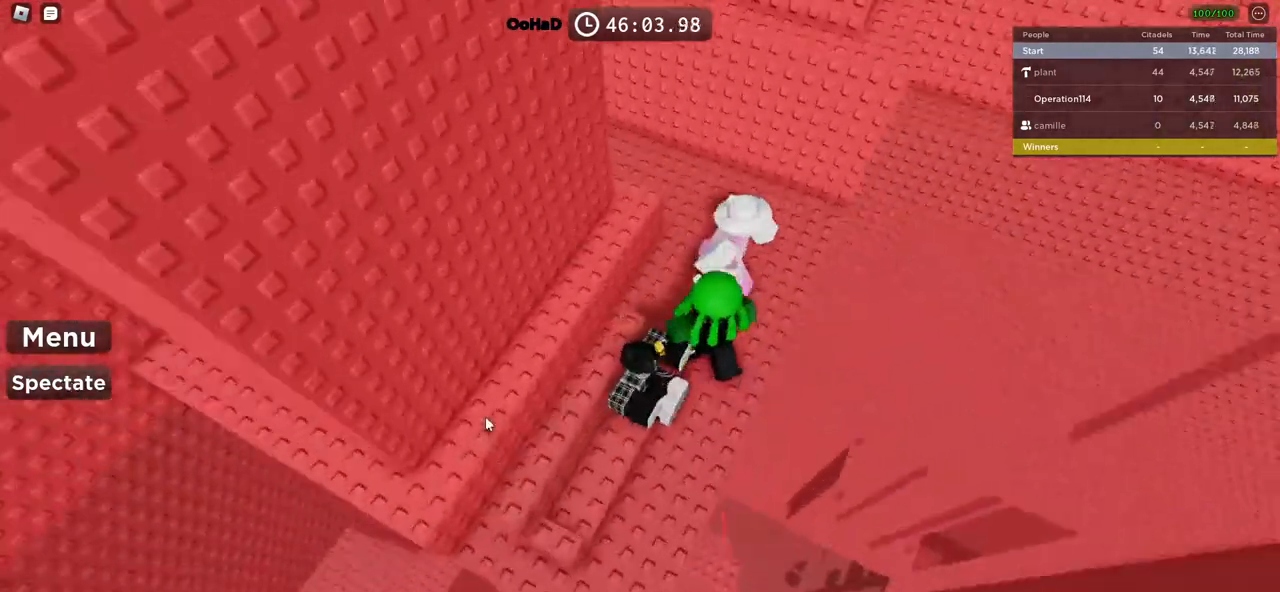
{"keys": ["w"], "events": [[16, "w", "down"], [366, "space", "up"]]}
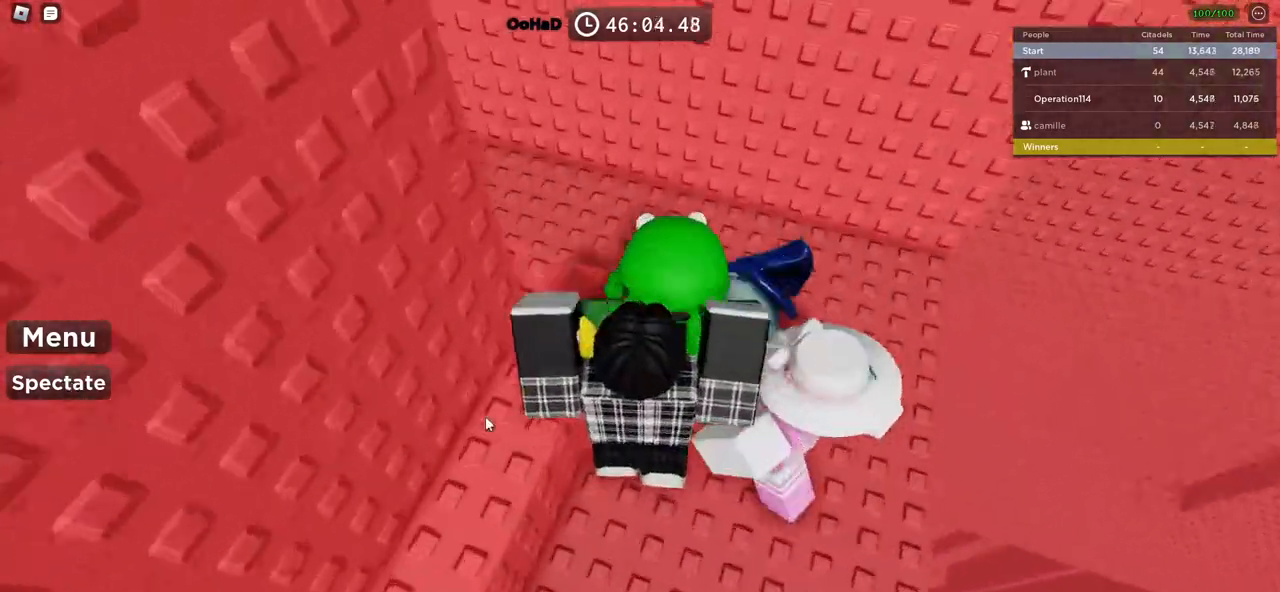
{"keys": ["w"], "events": [[150, "shift", "down"], [366, "shift", "up"]]}
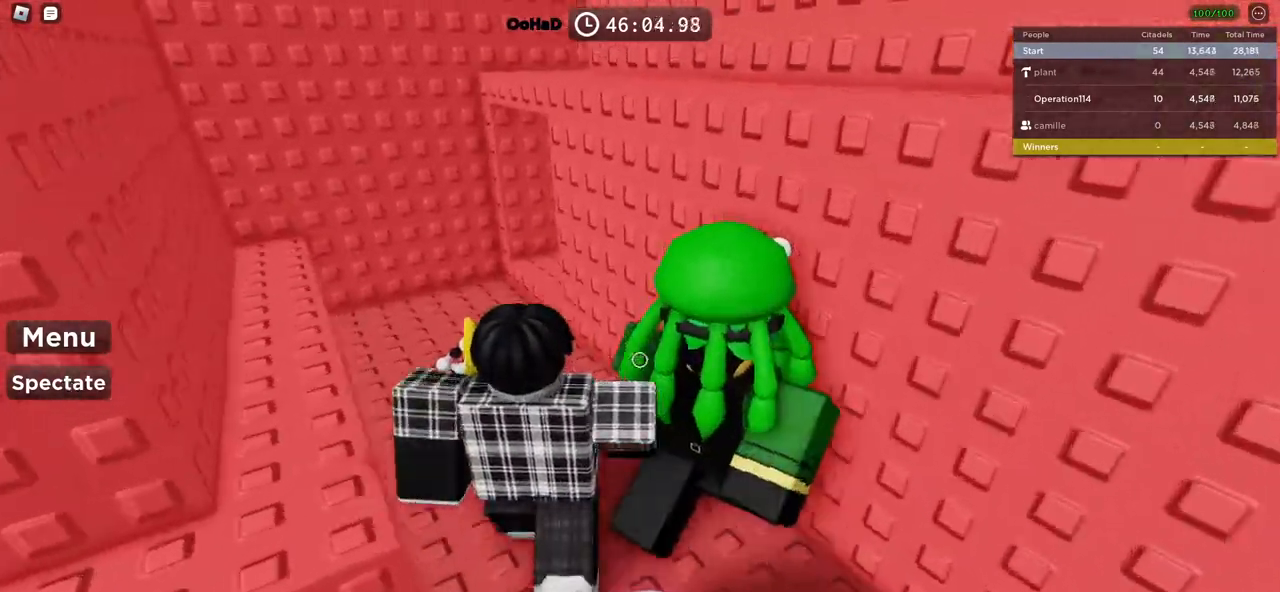
{"keys": ["a", "w"], "events": [[166, "a", "down"], [200, "shift", "down"], [433, "shift", "up"]]}
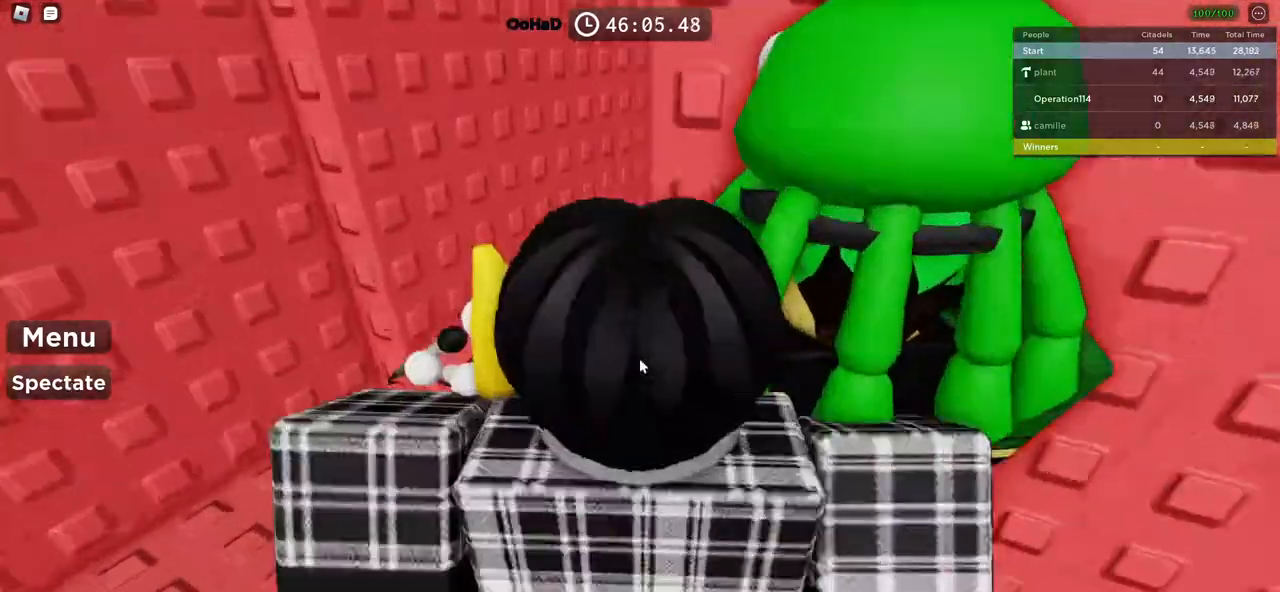
{"keys": ["w"], "events": [[200, "a", "up"]]}
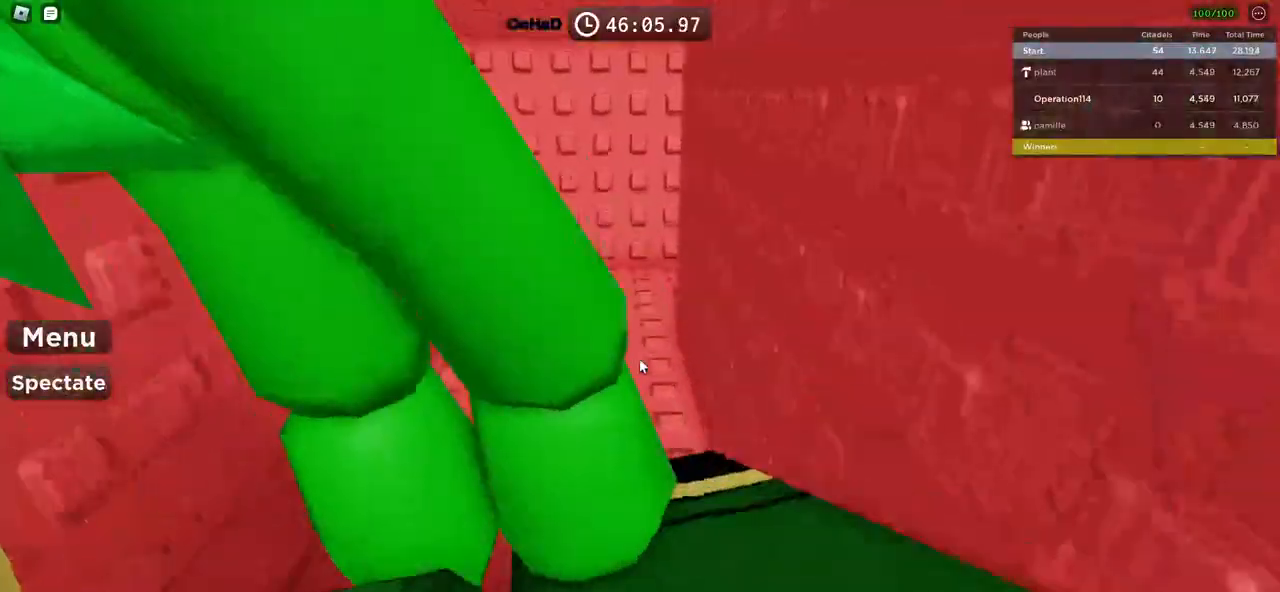
{"keys": ["w"], "events": []}
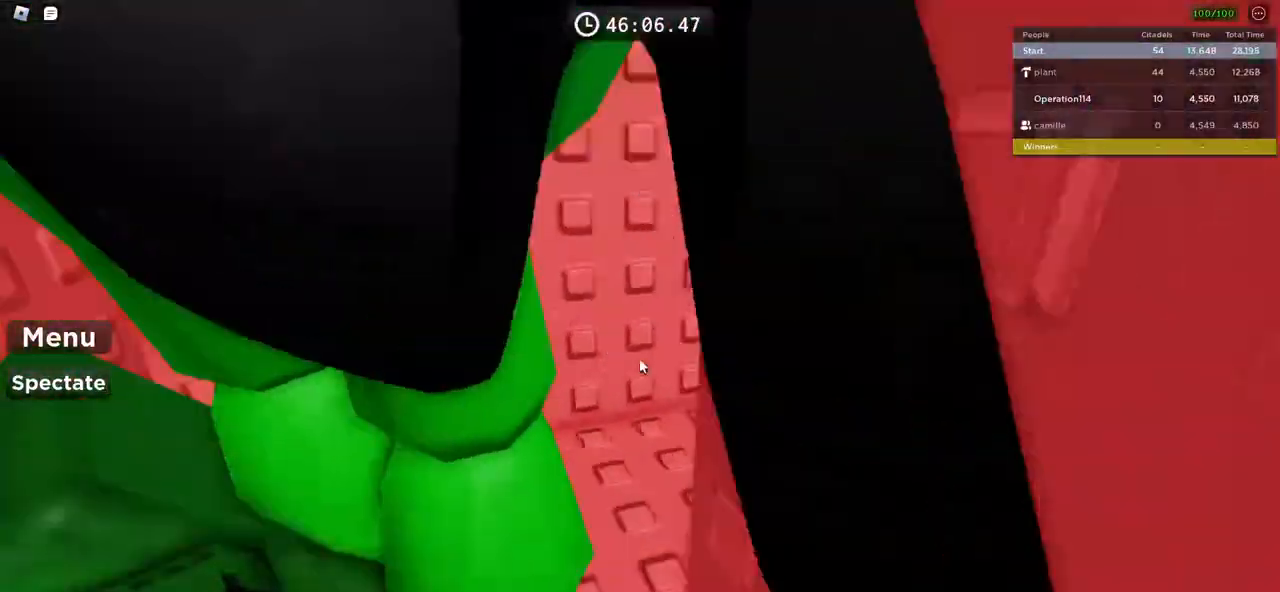
{"keys": ["w"], "events": [[33, "a", "down"], [233, "a", "up"]]}
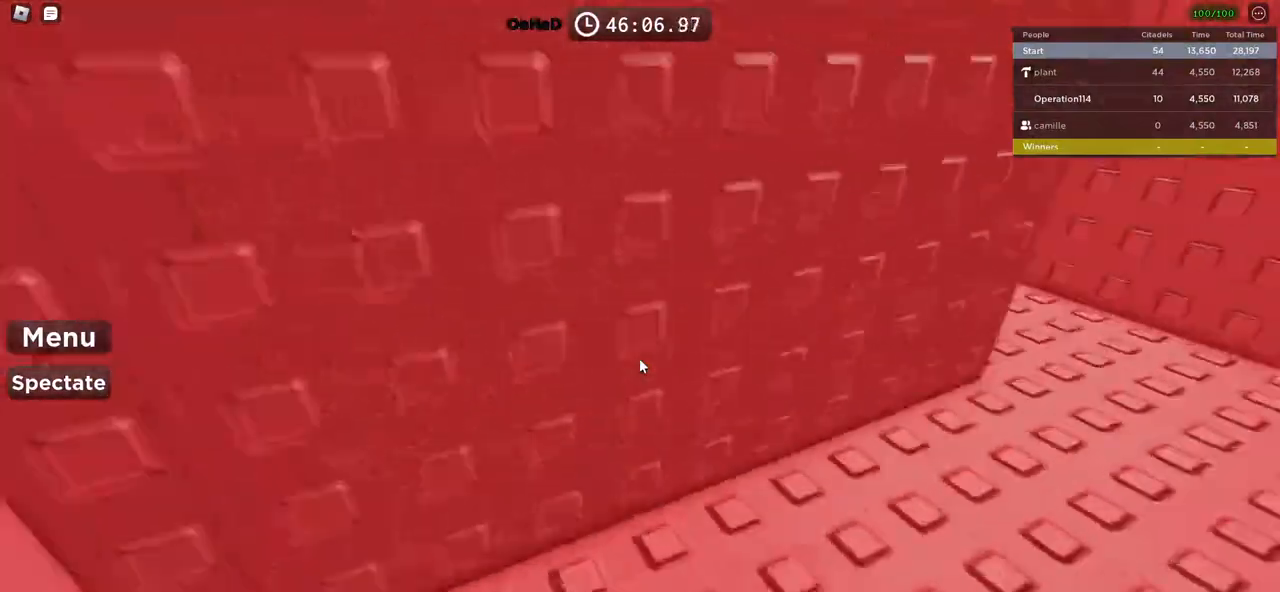
{"keys": ["d", "w"], "events": [[500, "d", "down"]]}
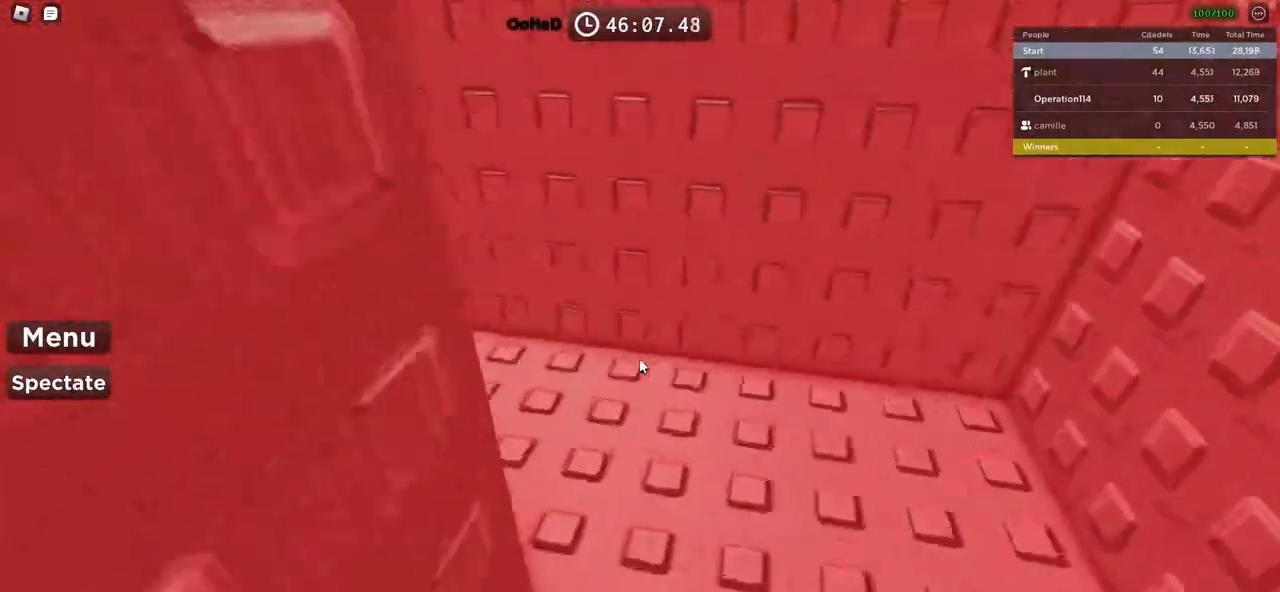
{"keys": ["d", "w"], "events": []}
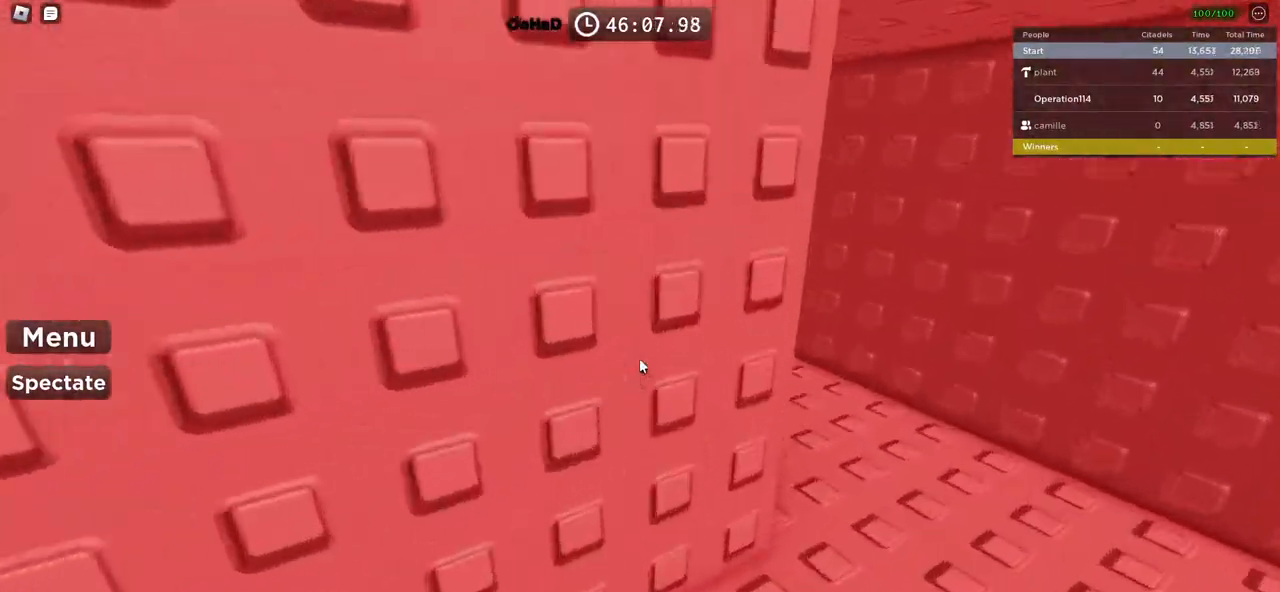
{"keys": ["d", "w"], "events": []}
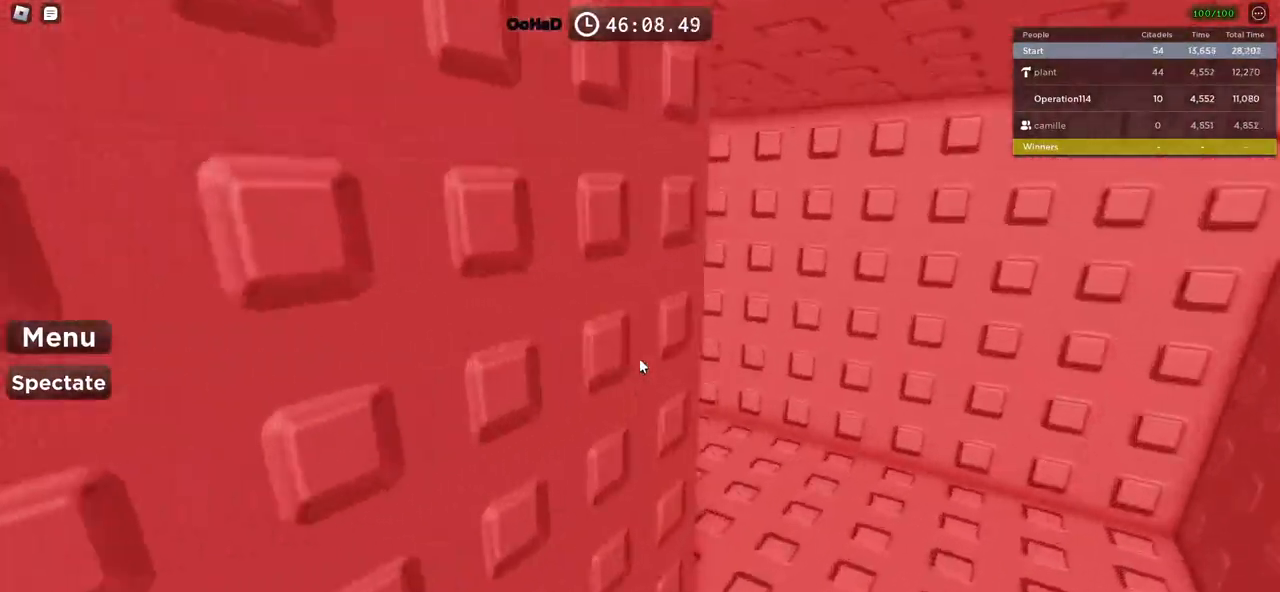
{"keys": ["w"], "events": [[383, "d", "up"]]}
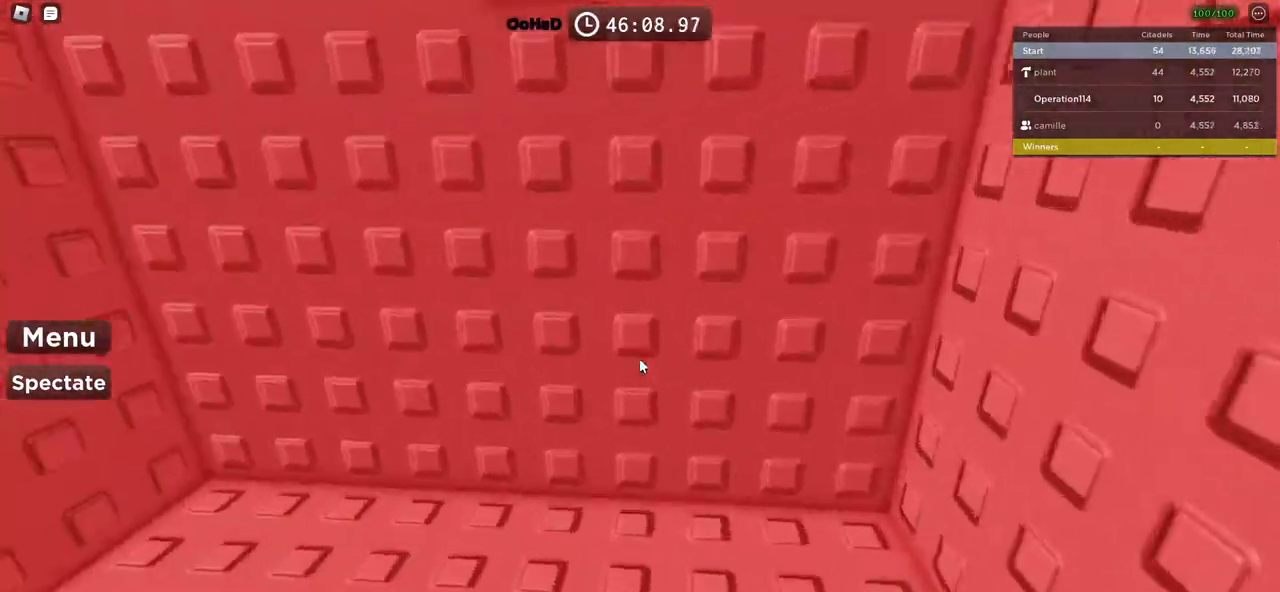
{"keys": ["a"], "events": [[83, "d", "down"], [216, "d", "up"], [450, "w", "up"], [466, "a", "down"]]}
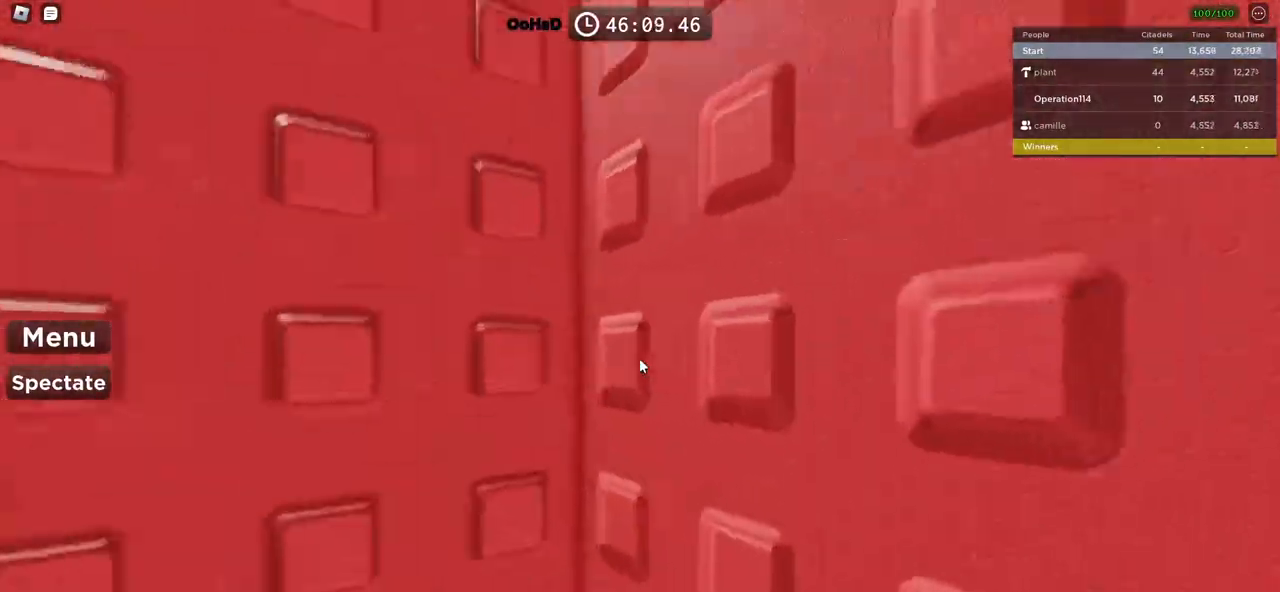
{"keys": ["w"], "events": [[166, "a", "up"], [316, "space", "down"], [400, "w", "down"], [483, "space", "up"]]}
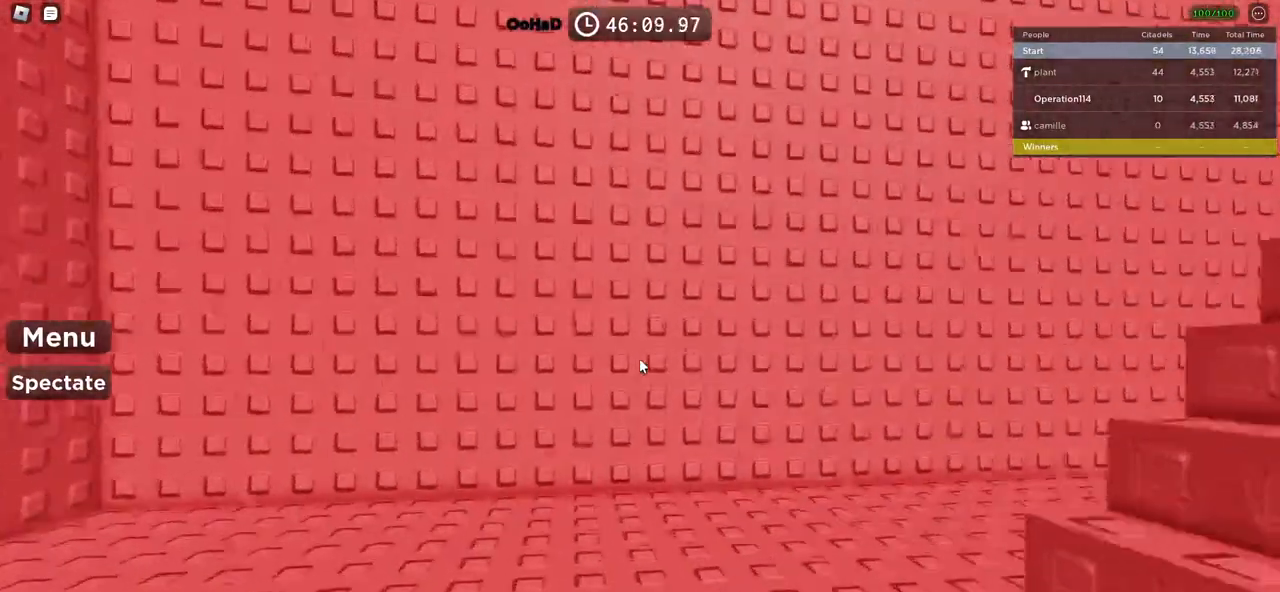
{"keys": ["d", "shift", "space", "w"], "events": [[366, "shift", "down"], [433, "d", "down"], [500, "space", "down"]]}
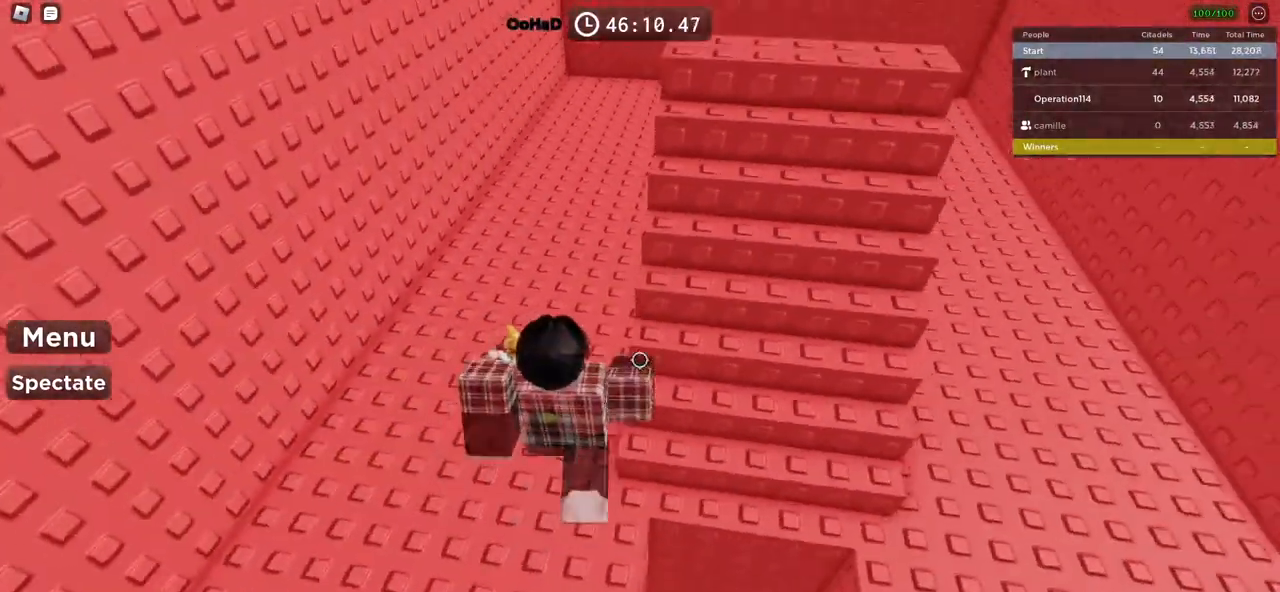
{"keys": ["w"], "events": [[33, "shift", "up"], [166, "space", "up"], [300, "d", "up"]]}
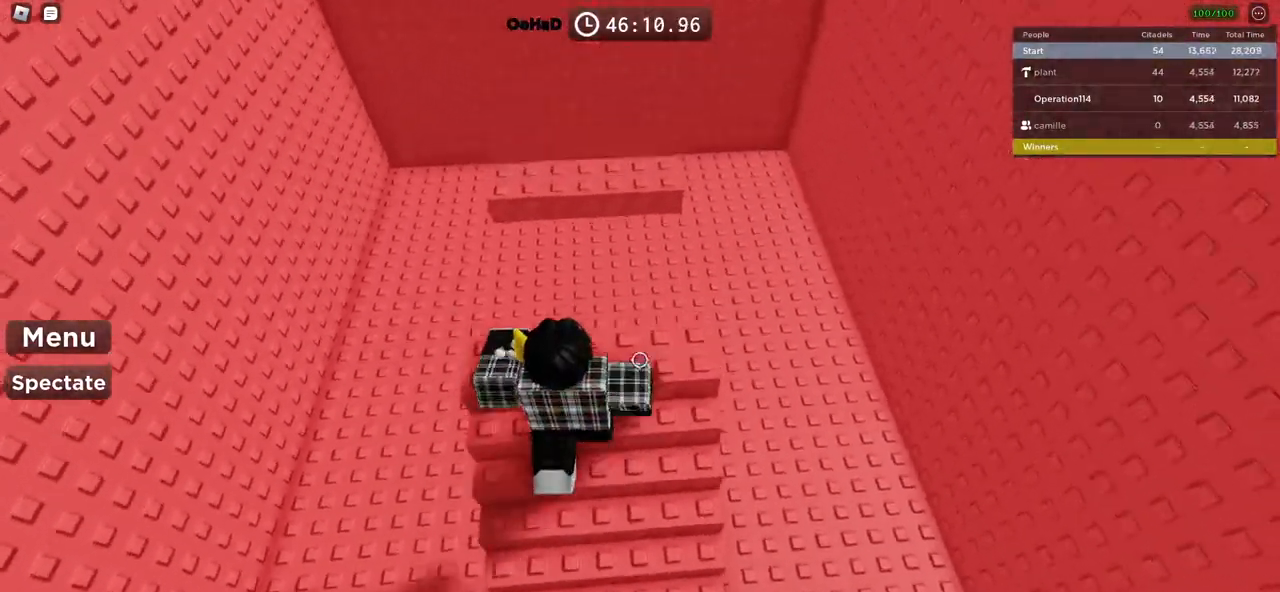
{"keys": ["d", "w"], "events": [[83, "d", "down"], [183, "space", "down"], [383, "space", "up"]]}
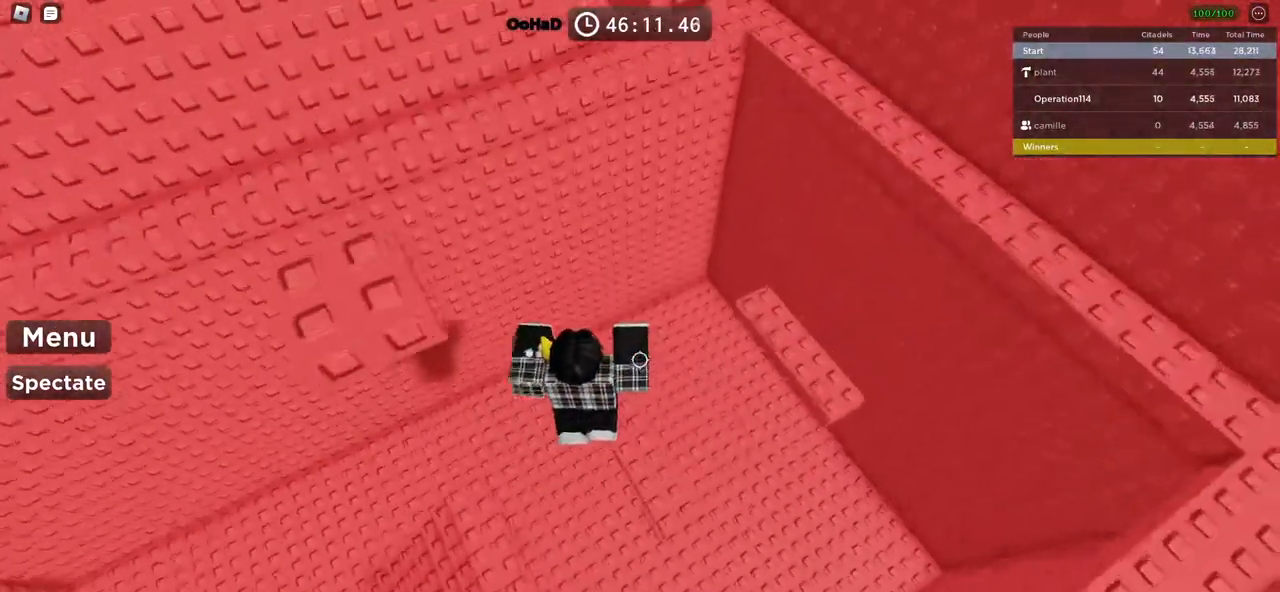
{"keys": ["w"], "events": [[100, "d", "up"], [183, "d", "down"], [233, "space", "down"], [433, "d", "up"], [433, "space", "up"]]}
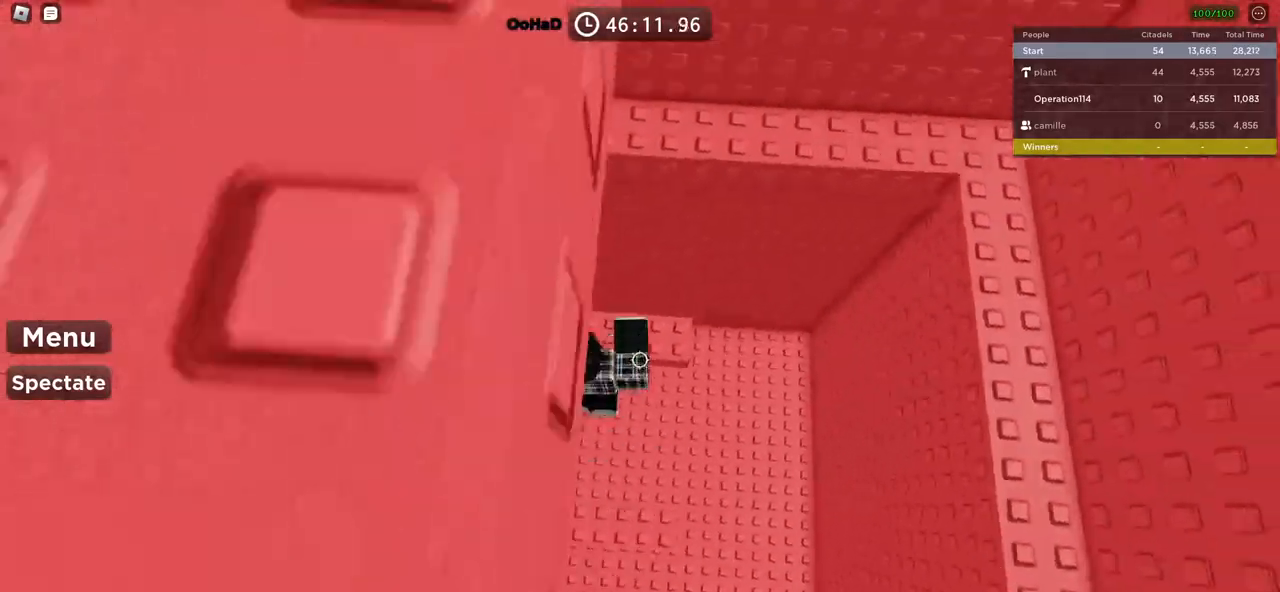
{"keys": ["d", "w"], "events": [[183, "space", "down"], [366, "d", "down"], [383, "space", "up"]]}
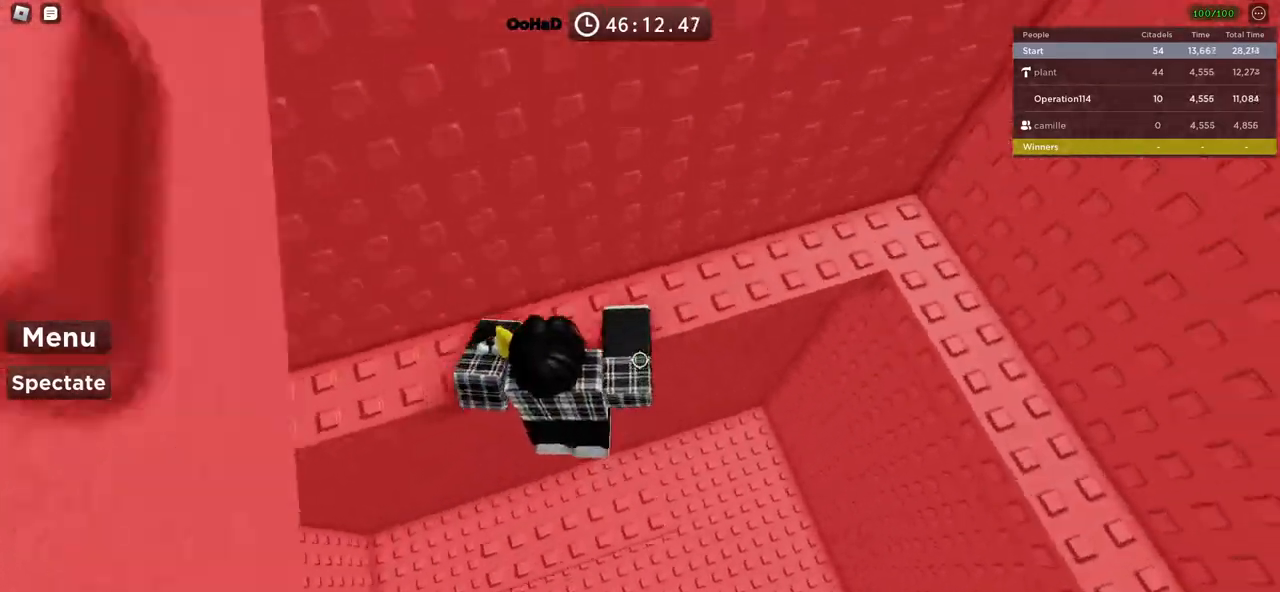
{"keys": ["a"], "events": [[83, "d", "up"], [333, "w", "up"], [416, "a", "down"]]}
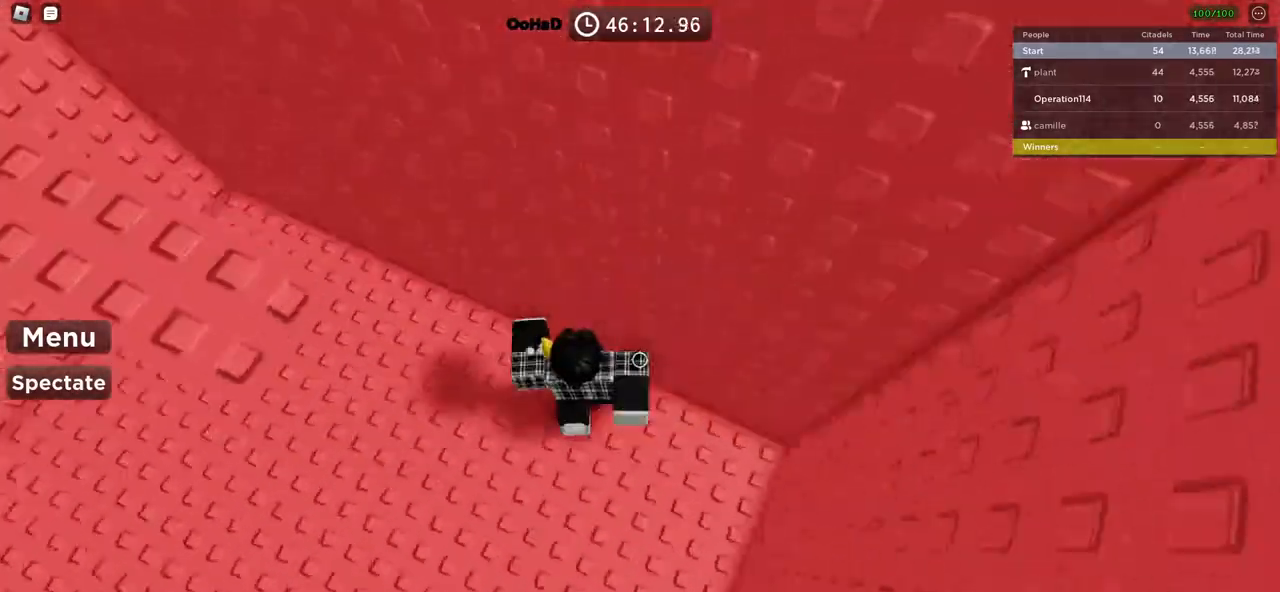
{"keys": ["a"], "events": []}
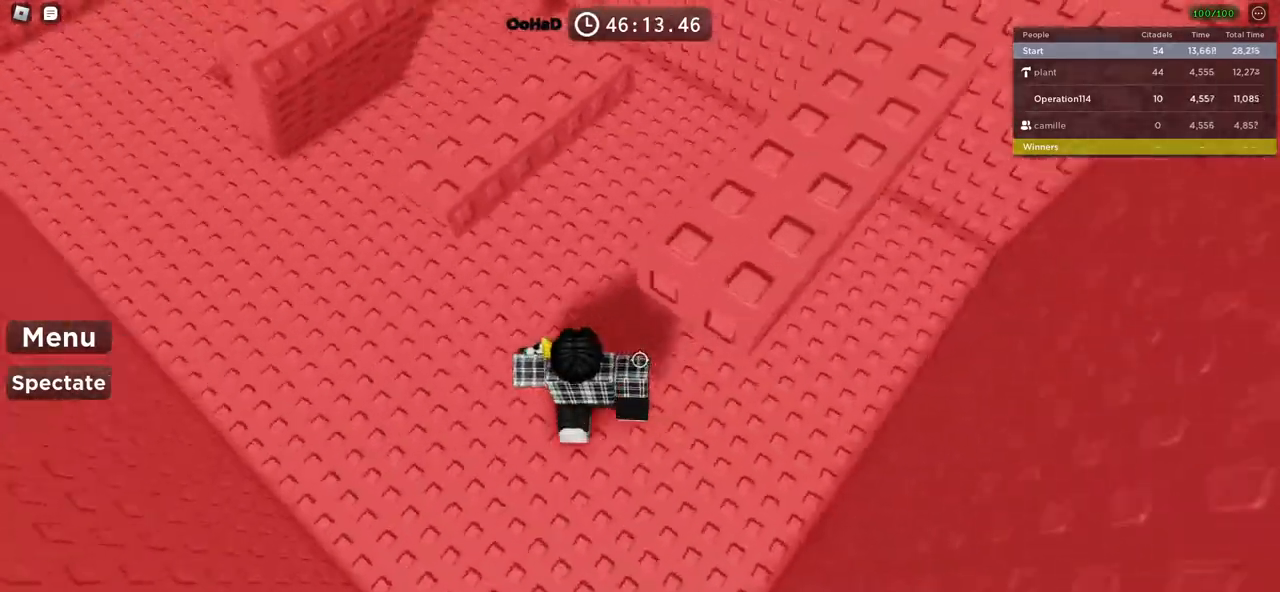
{"keys": ["w"], "events": [[133, "space", "down"], [200, "w", "down"], [266, "space", "up"], [316, "a", "up"]]}
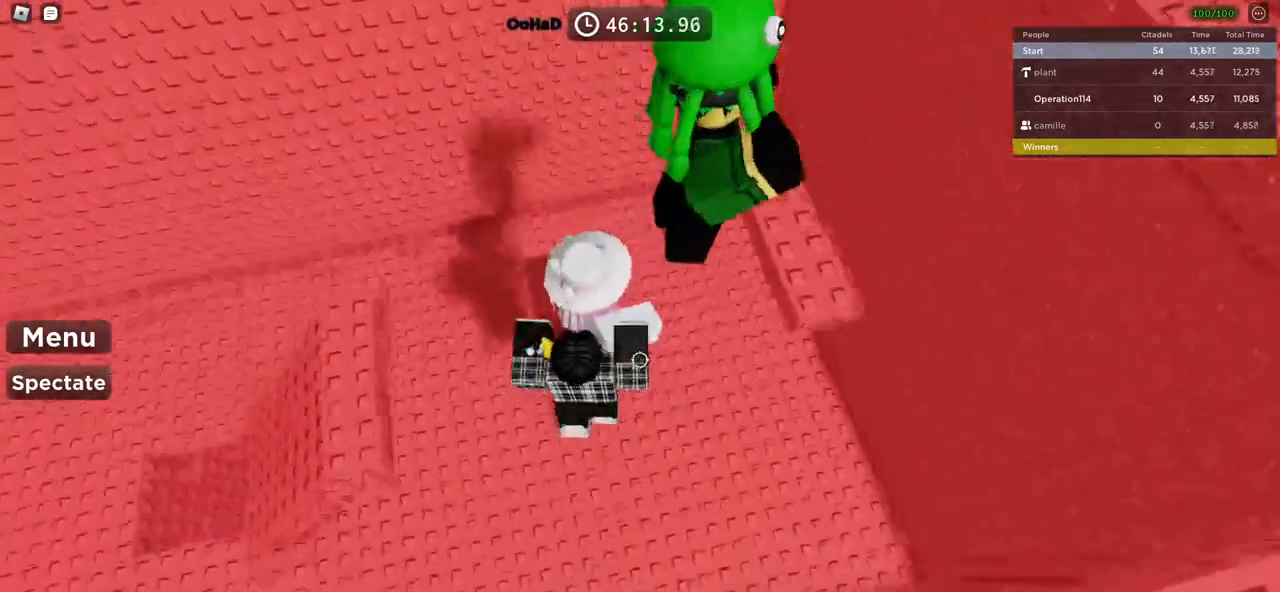
{"keys": ["space", "w"], "events": [[33, "space", "down"], [166, "space", "up"], [466, "space", "down"]]}
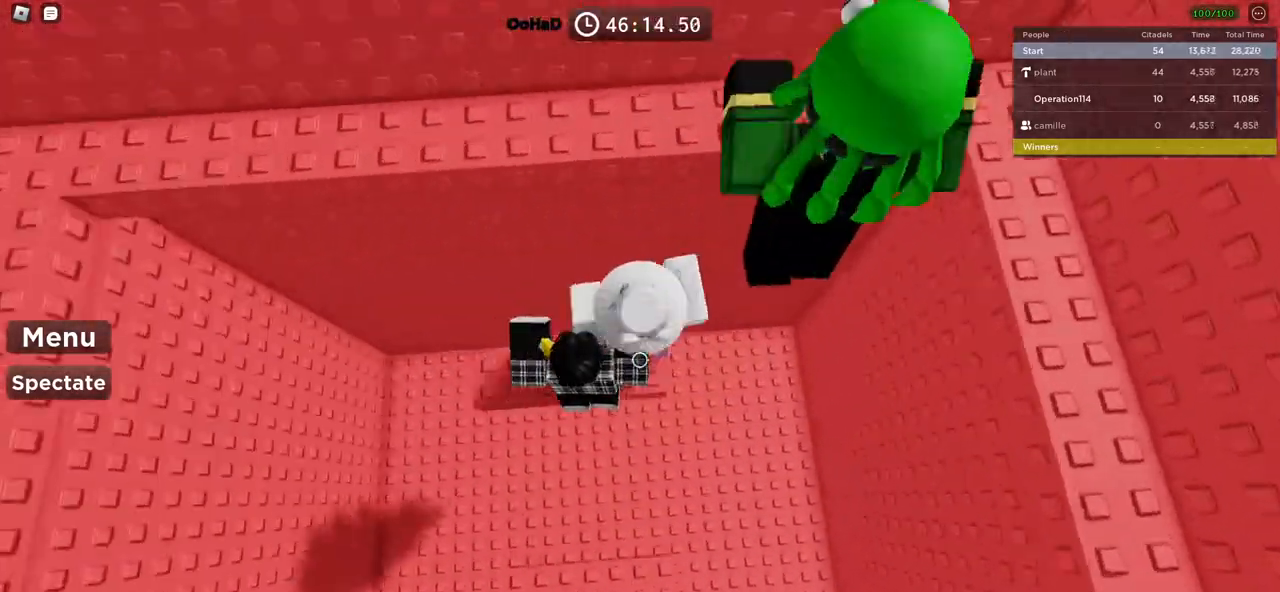
{"keys": ["w"], "events": [[100, "space", "up"], [216, "d", "down"], [500, "d", "up"]]}
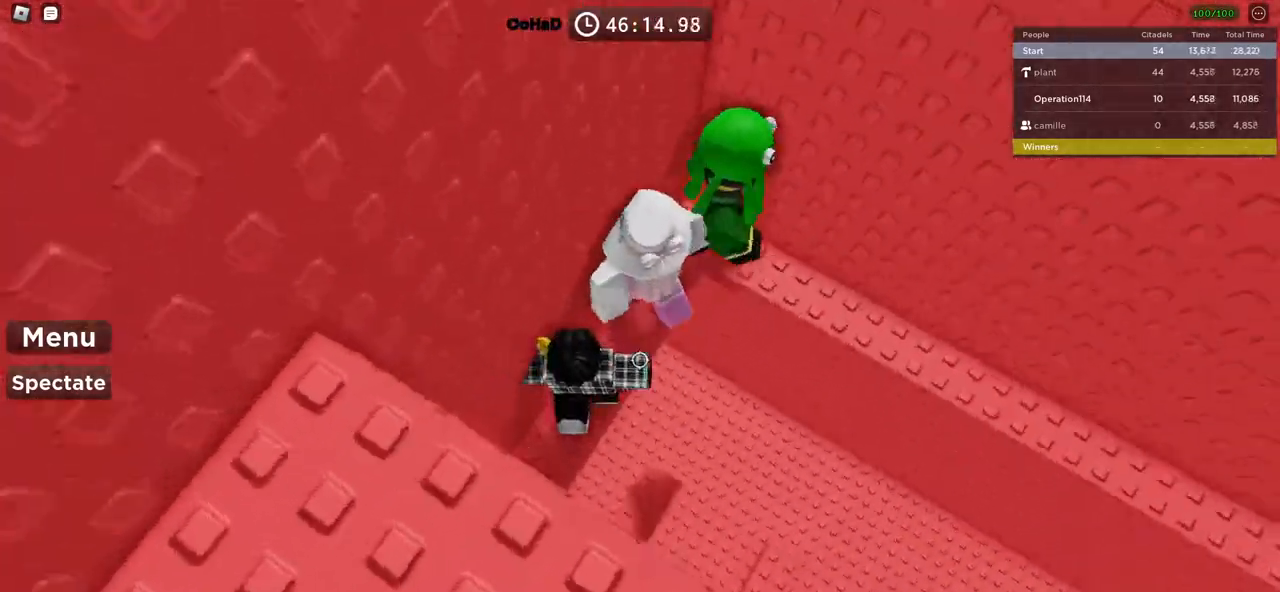
{"keys": ["space", "w"], "events": [[316, "space", "down"]]}
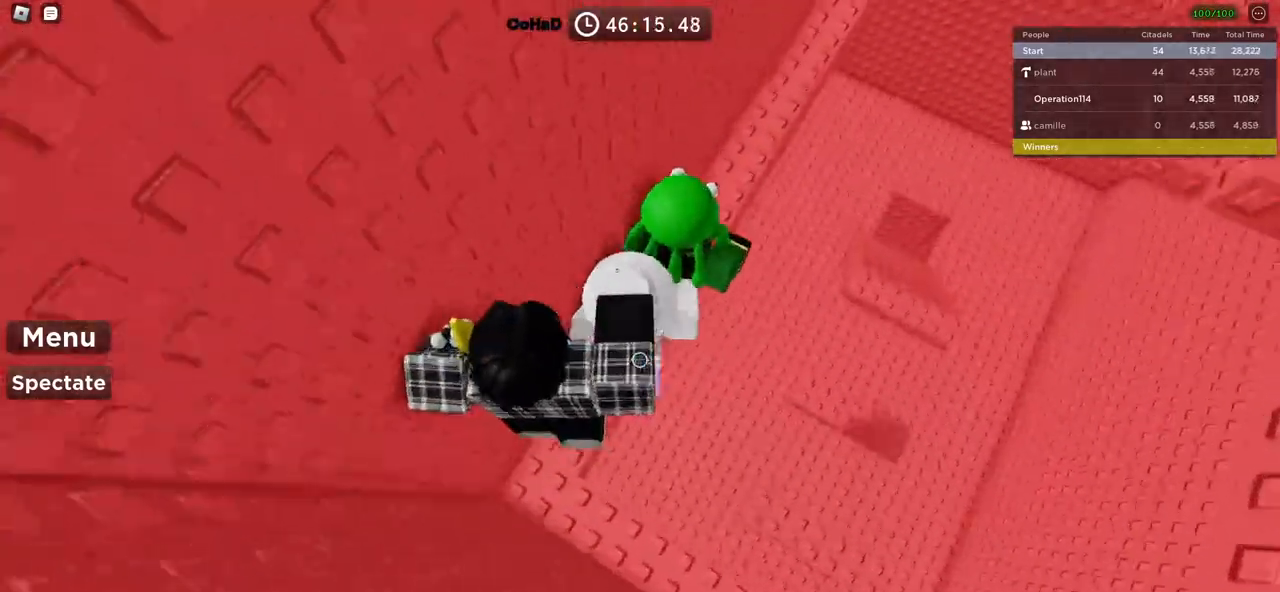
{"keys": ["w"], "events": [[33, "space", "up"]]}
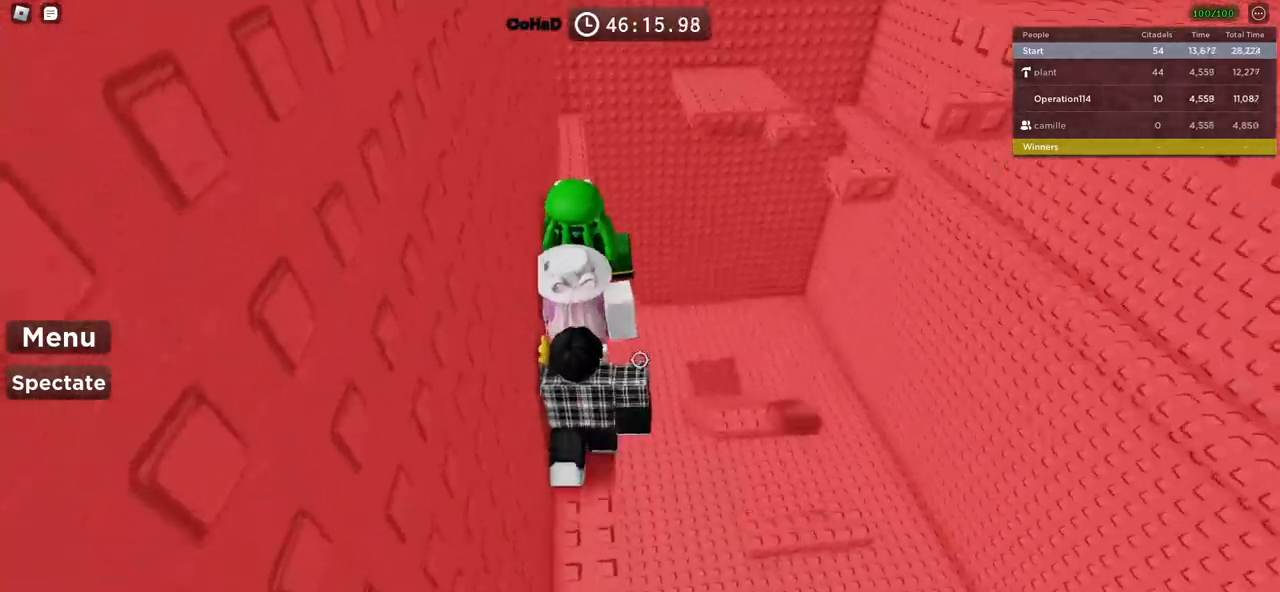
{"keys": ["w"], "events": []}
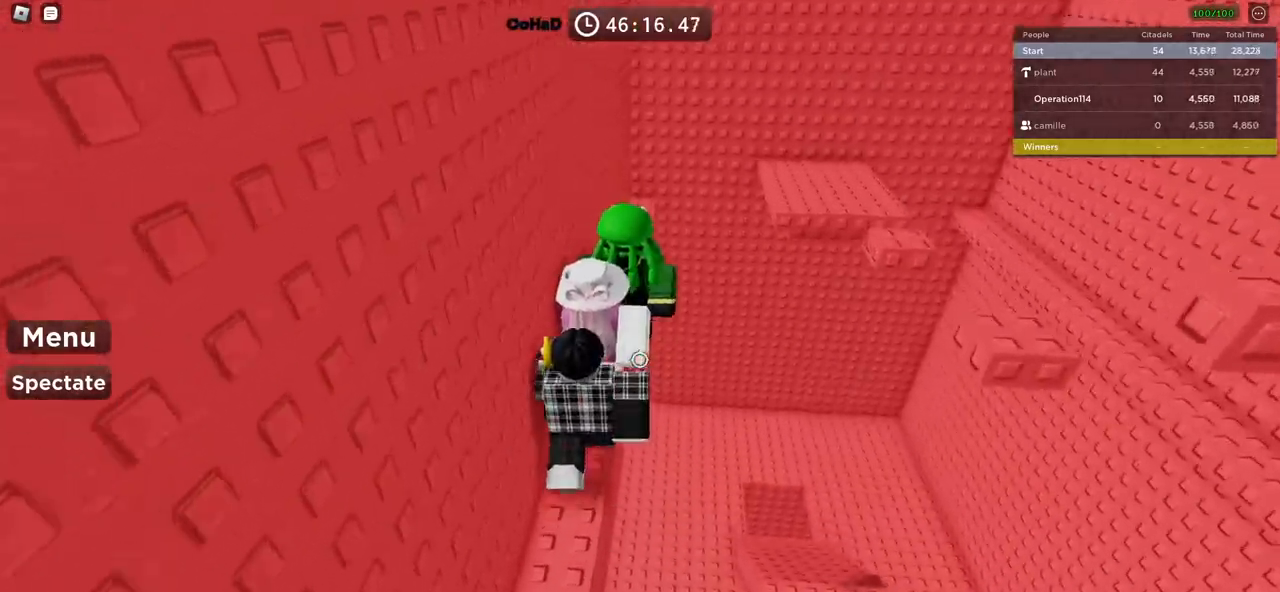
{"keys": ["w"], "events": []}
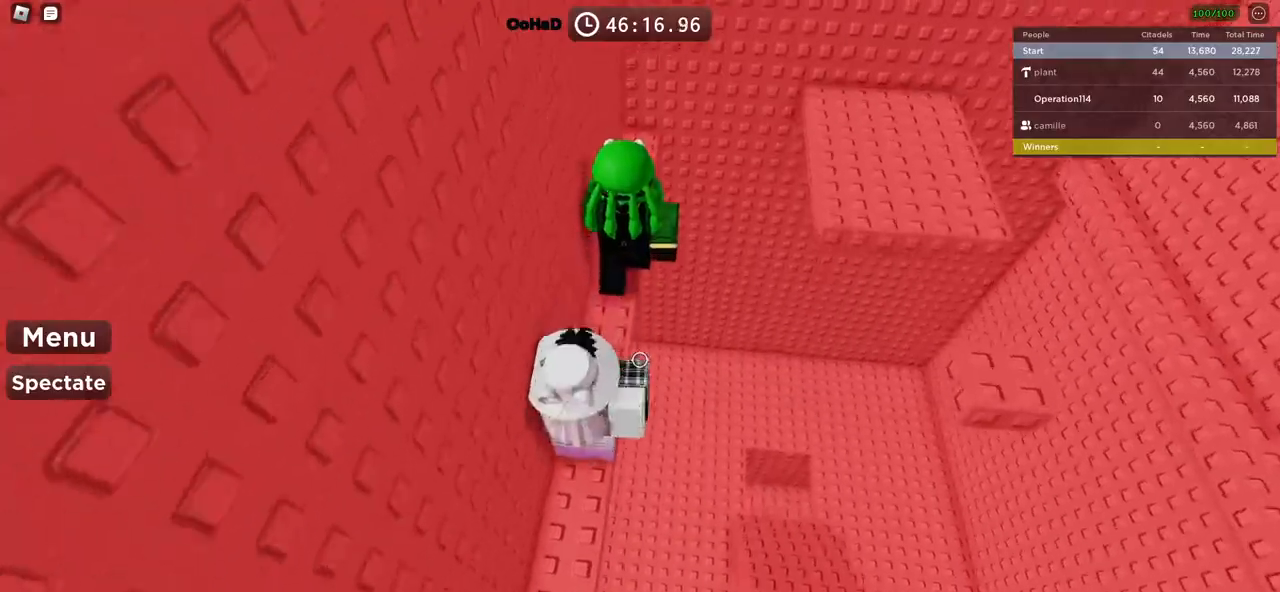
{"keys": ["w"], "events": []}
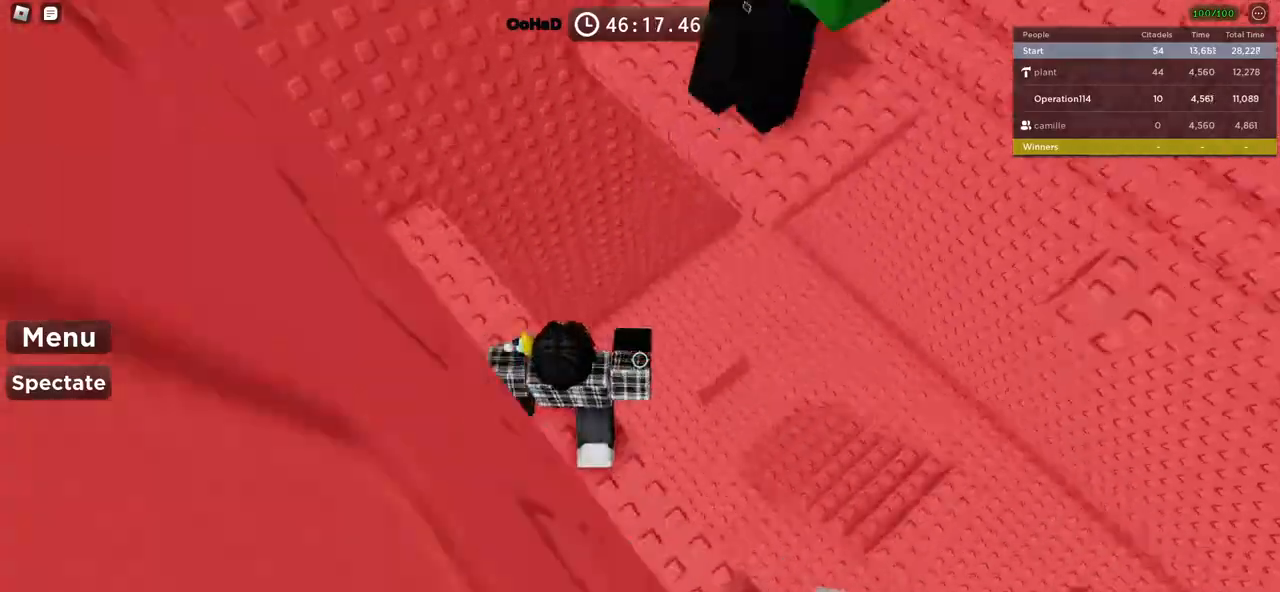
{"keys": ["w"], "events": [[66, "space", "down"], [216, "space", "up"]]}